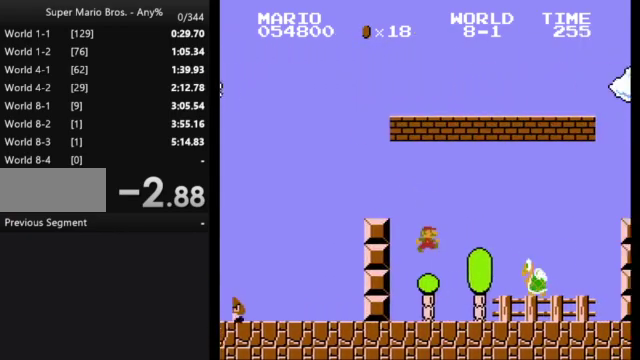
Gameplay with a controller (Nintendo layout); each line is a JSON object with the inputs held at the frame after it. "events" lists button and stick changes between this image and that frame as [ms after this image, input, new state], when the widget could be followed in between. Not read: L3 R3.
{"buttons": ["A", "B", "DPAD_RIGHT"], "events": [[433, "A", "down"]]}
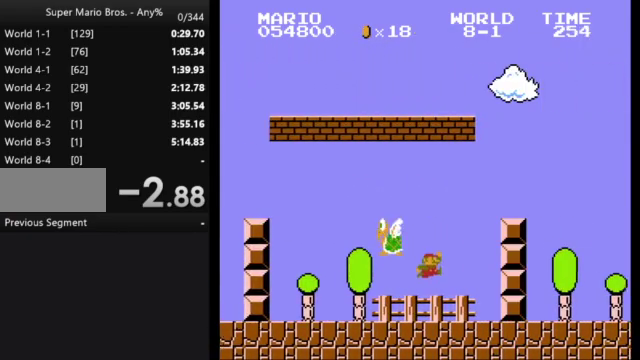
{"buttons": ["B", "DPAD_RIGHT"], "events": [[267, "A", "up"]]}
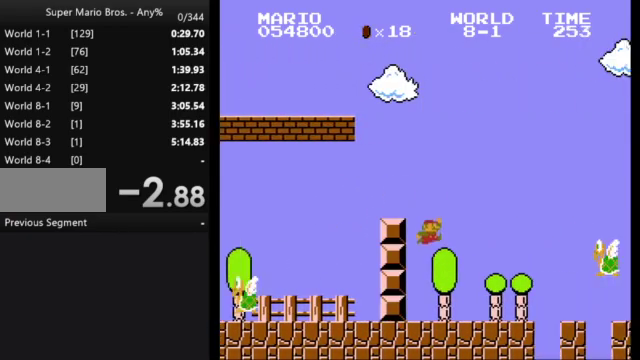
{"buttons": ["B", "DPAD_RIGHT"], "events": [[267, "A", "down"], [467, "A", "up"]]}
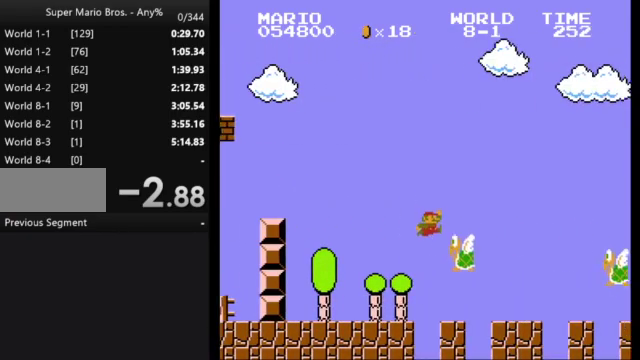
{"buttons": ["A", "B", "DPAD_RIGHT"], "events": [[400, "A", "down"]]}
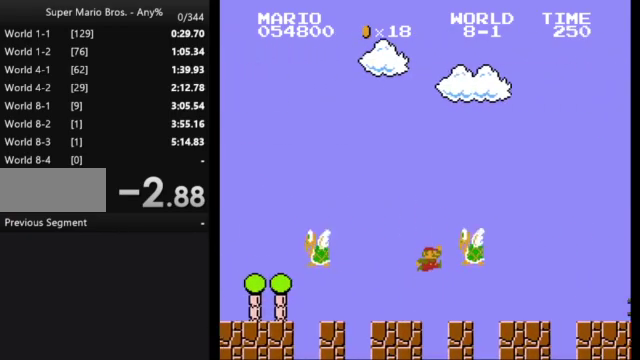
{"buttons": ["B", "DPAD_RIGHT"], "events": [[33, "A", "up"]]}
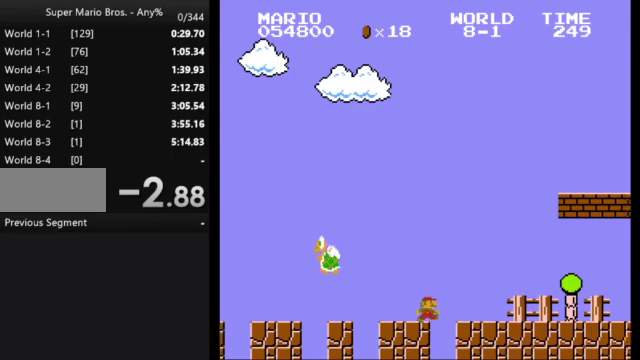
{"buttons": ["B", "DPAD_RIGHT"], "events": []}
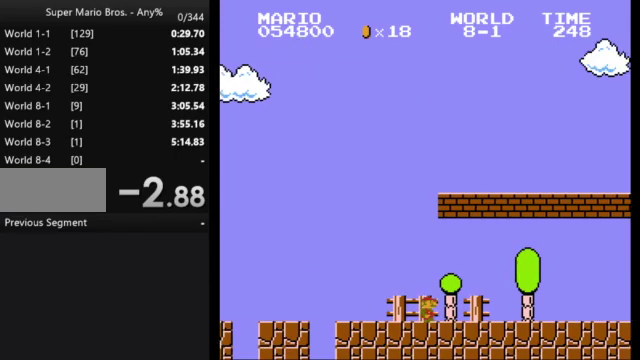
{"buttons": ["B", "DPAD_RIGHT"], "events": [[67, "A", "down"], [433, "A", "up"]]}
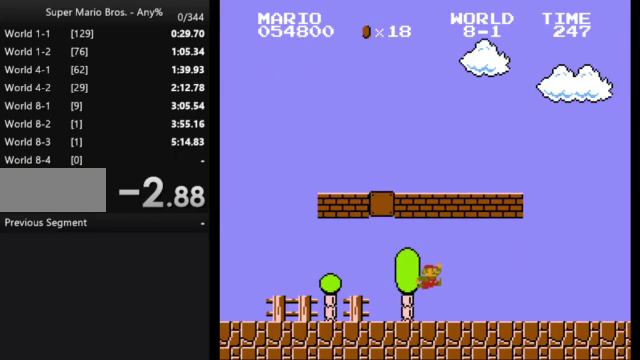
{"buttons": ["B", "DPAD_RIGHT"], "events": []}
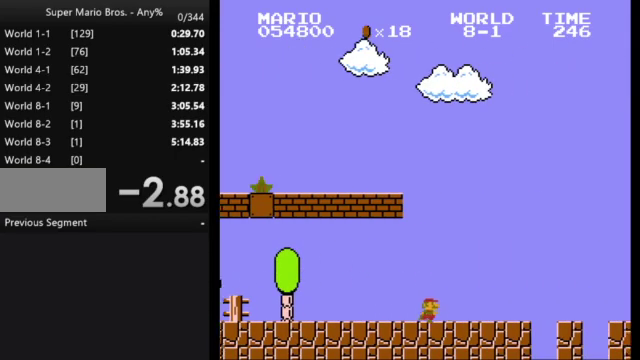
{"buttons": ["B", "DPAD_RIGHT"], "events": []}
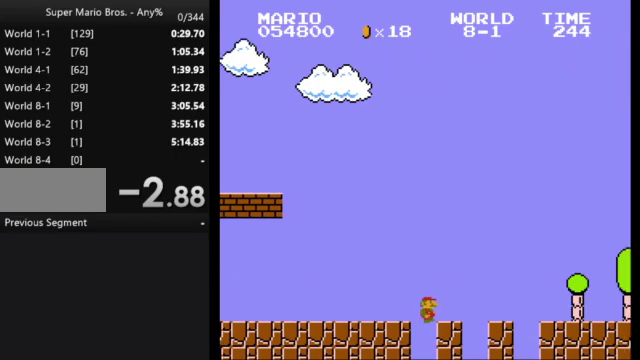
{"buttons": ["B", "DPAD_RIGHT"], "events": []}
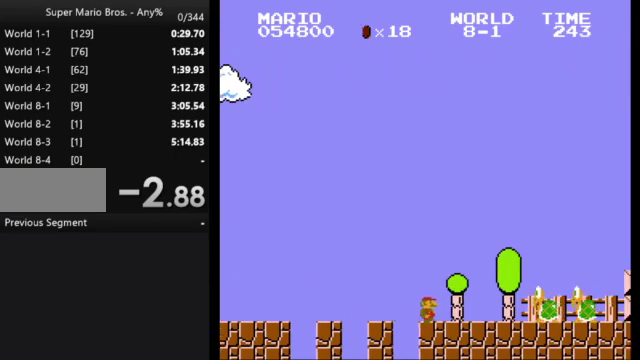
{"buttons": ["A", "B", "DPAD_RIGHT"], "events": [[133, "A", "down"]]}
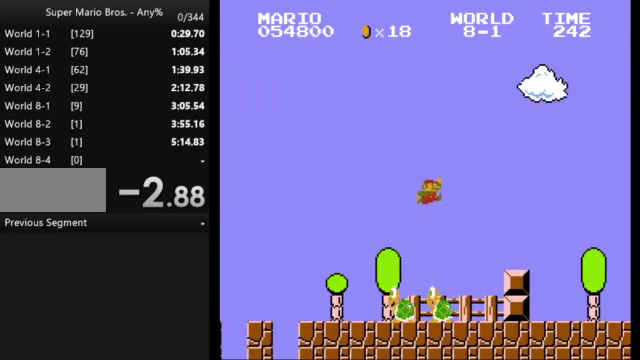
{"buttons": ["B", "DPAD_RIGHT"], "events": [[133, "A", "up"]]}
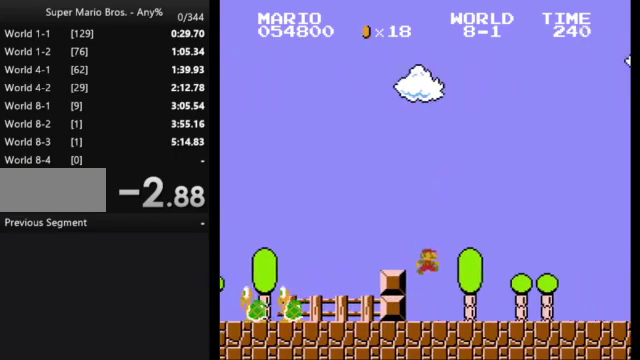
{"buttons": ["B", "DPAD_RIGHT"], "events": []}
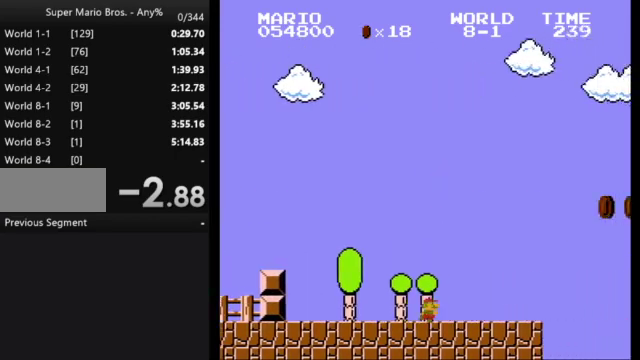
{"buttons": ["A", "B", "DPAD_RIGHT"], "events": [[400, "A", "down"]]}
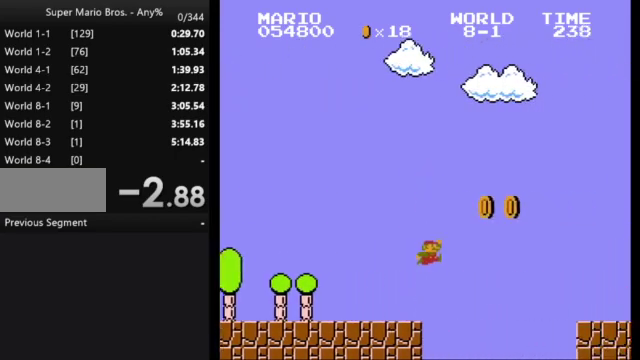
{"buttons": ["B", "DPAD_RIGHT"], "events": [[300, "A", "up"]]}
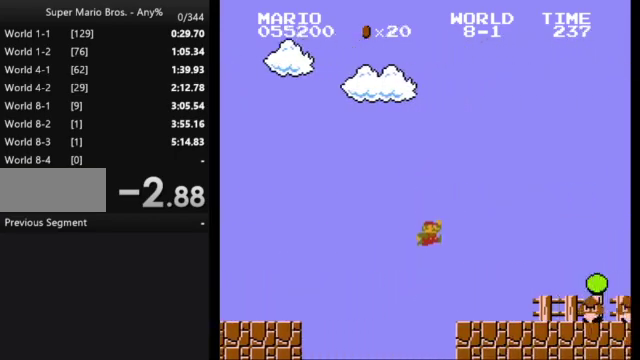
{"buttons": ["A", "B", "DPAD_RIGHT"], "events": [[367, "A", "down"]]}
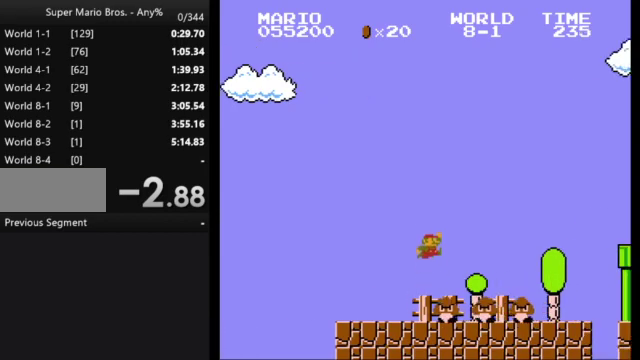
{"buttons": ["B", "DPAD_LEFT"], "events": [[67, "A", "up"], [233, "DPAD_RIGHT", "up"], [400, "DPAD_LEFT", "down"]]}
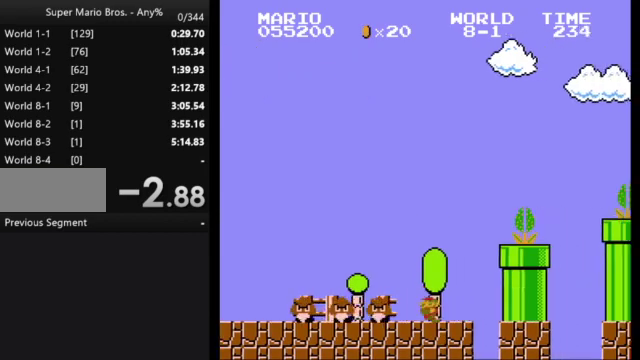
{"buttons": ["B"], "events": [[200, "DPAD_LEFT", "up"]]}
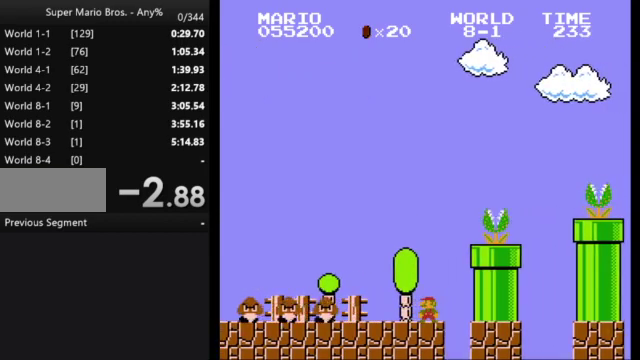
{"buttons": ["A", "B", "DPAD_RIGHT"], "events": [[233, "A", "down"], [267, "DPAD_RIGHT", "down"]]}
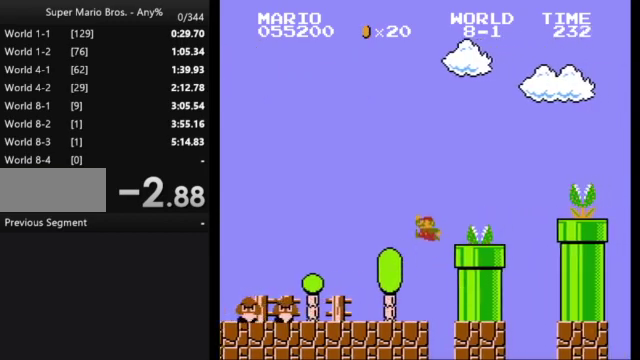
{"buttons": ["A", "B", "DPAD_RIGHT"], "events": [[67, "A", "up"], [433, "A", "down"]]}
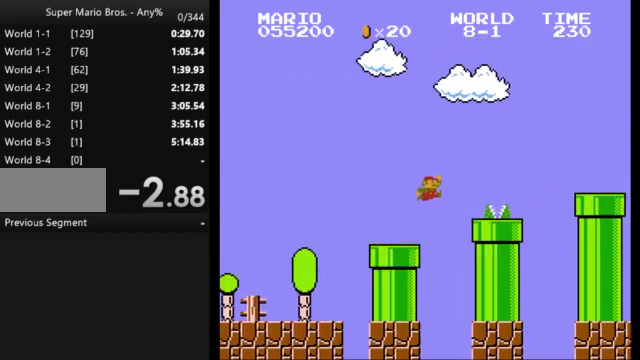
{"buttons": ["B", "DPAD_RIGHT"], "events": [[400, "A", "up"]]}
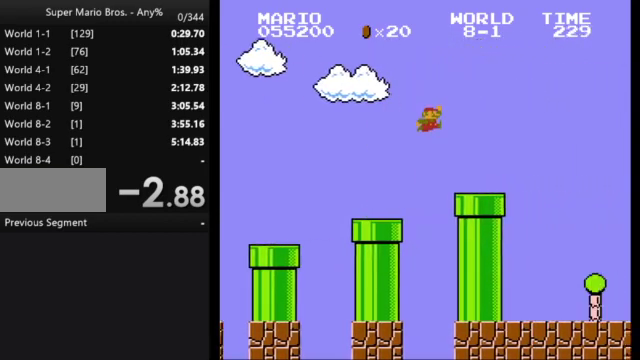
{"buttons": ["A", "B", "DPAD_RIGHT"], "events": [[267, "A", "down"]]}
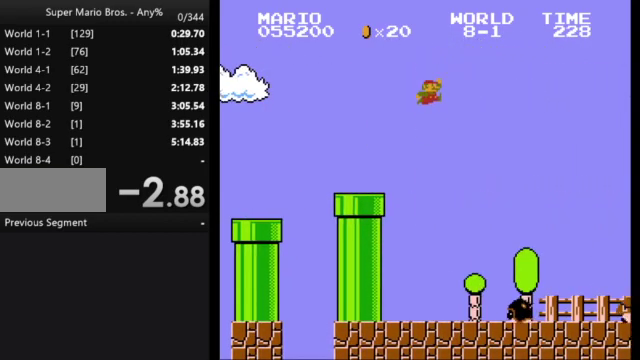
{"buttons": ["A", "B", "DPAD_RIGHT"], "events": []}
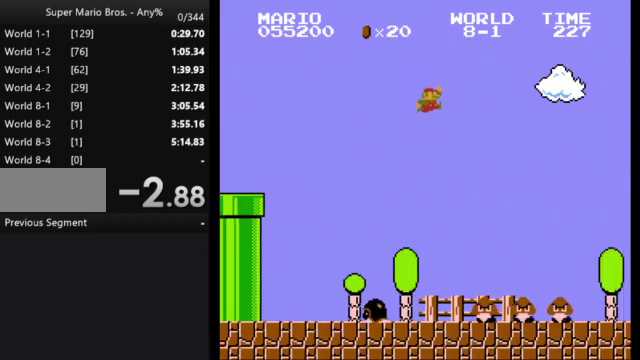
{"buttons": ["B", "DPAD_RIGHT"], "events": [[367, "A", "up"]]}
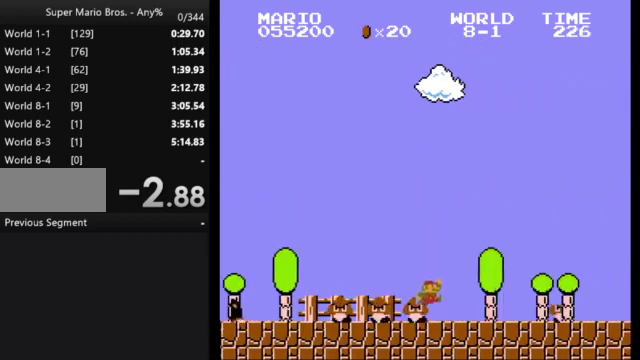
{"buttons": ["B", "DPAD_RIGHT"], "events": [[133, "A", "down"], [300, "A", "up"]]}
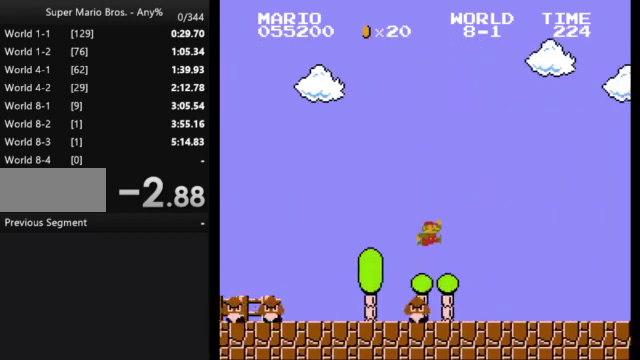
{"buttons": ["A", "B", "DPAD_RIGHT"], "events": [[367, "A", "down"]]}
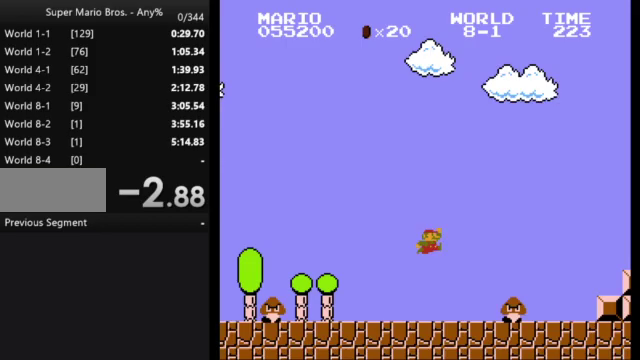
{"buttons": ["B", "DPAD_RIGHT"], "events": [[67, "A", "up"]]}
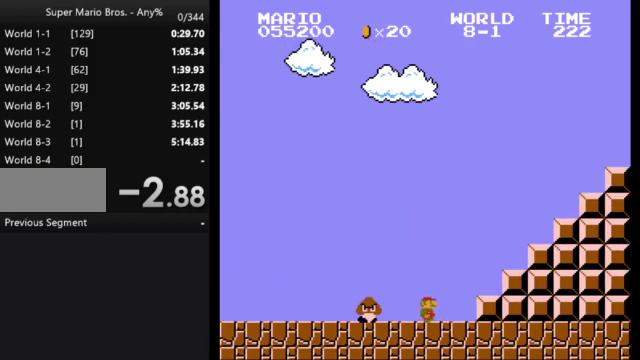
{"buttons": ["A", "B", "DPAD_RIGHT"], "events": [[67, "A", "down"]]}
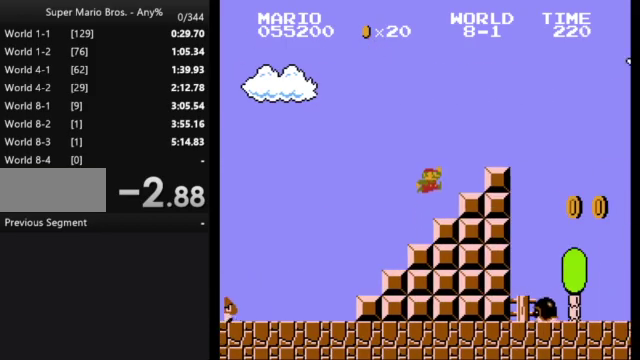
{"buttons": ["B", "DPAD_RIGHT"], "events": [[67, "A", "up"], [167, "A", "down"], [233, "A", "up"]]}